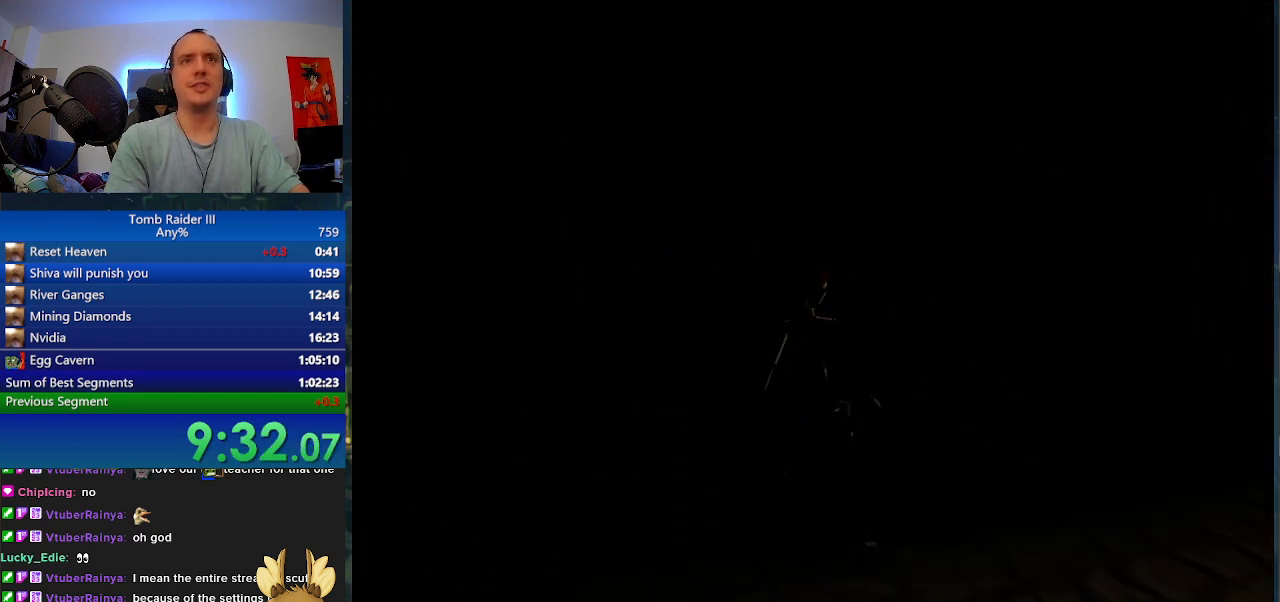
Gameplay with keyboard; each line is a JSON object with the keys held at the frame after it. "events" lists presses ("down") and releases ("up") of ".", "0", "1", "3", "6", "7", "9", "a", "alt", "comma", "ctrl_l", "ctrl_r", "d", "escape", "f", "f5", "f6", "j", "m", "minus", "n", "r", "s", "shift_l", "shift_r", "space" and "w" between this image and that frame as [ms after this image, input, new state], when the widget could be followed in between. No other keys are recorded. Mouse input is not recorded.
{"keys": ["w"], "events": [[100, "w", "down"], [233, "d", "up"]]}
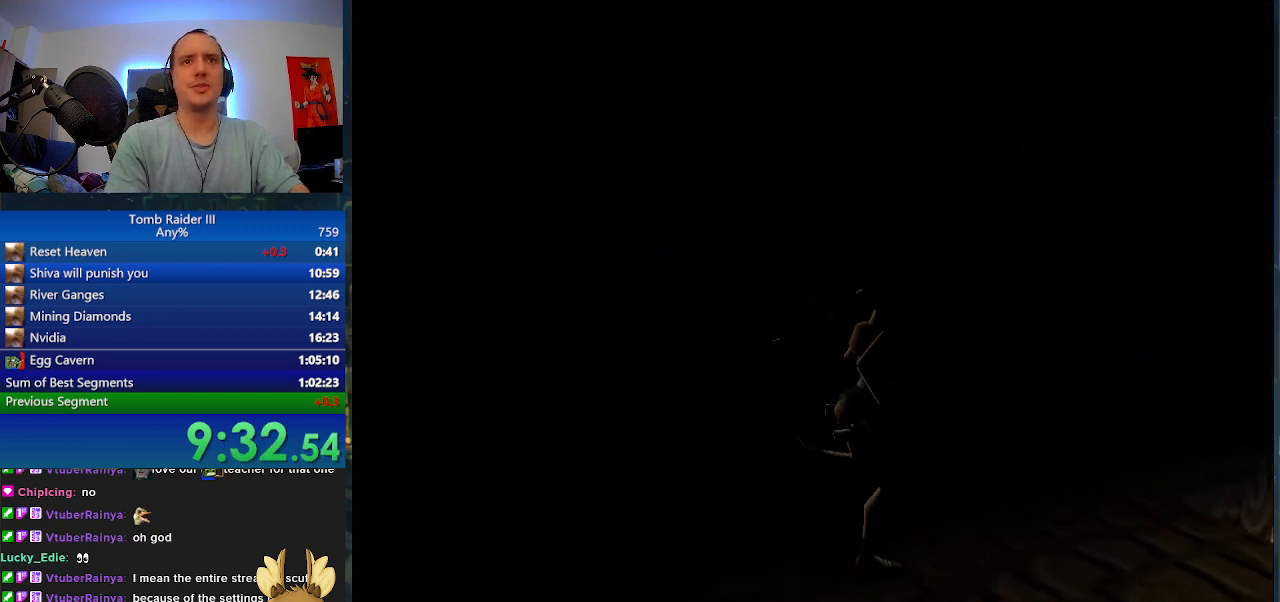
{"keys": ["a", "w"], "events": [[167, "a", "down"]]}
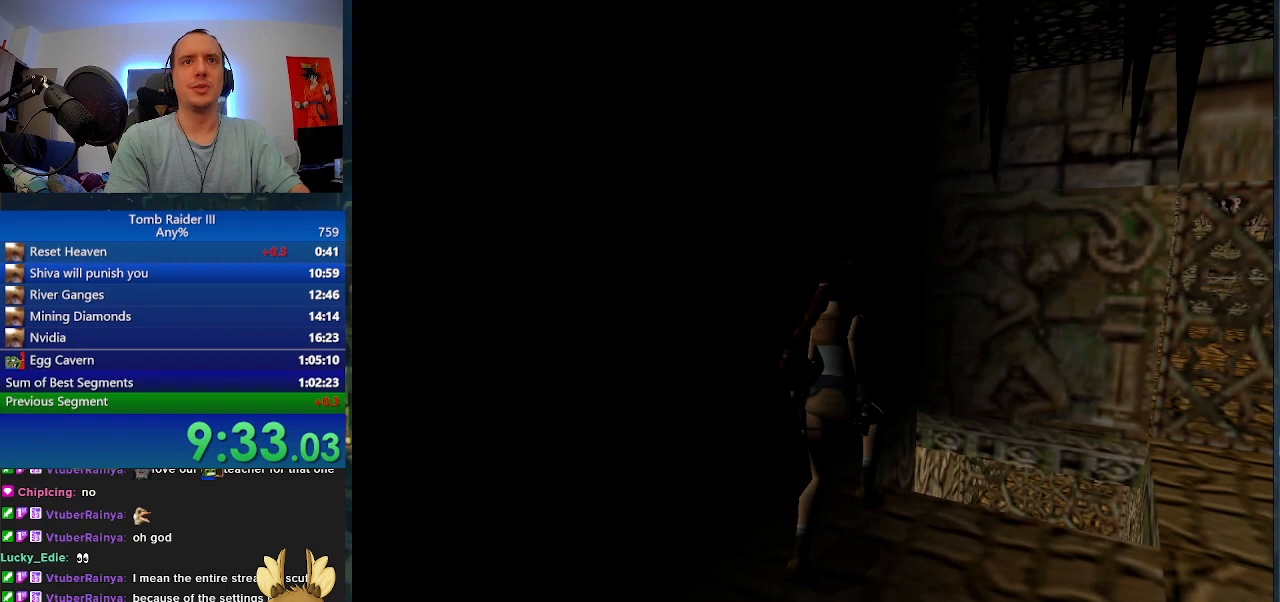
{"keys": ["d", "w"], "events": [[233, "a", "up"], [367, "d", "down"]]}
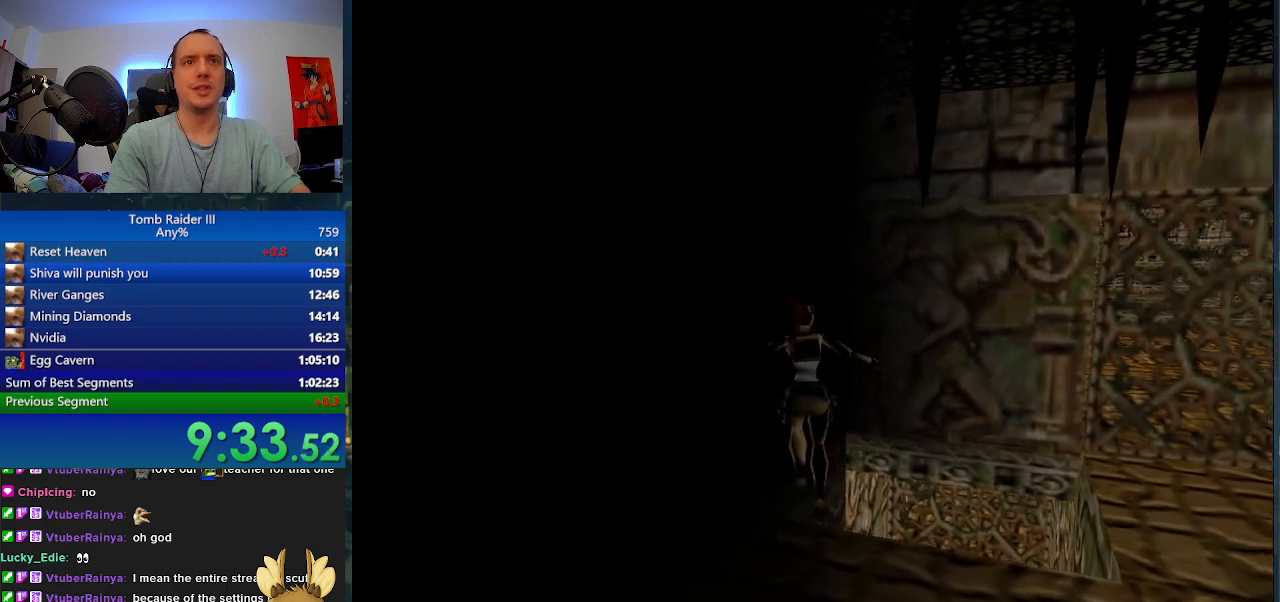
{"keys": ["d", "w"], "events": []}
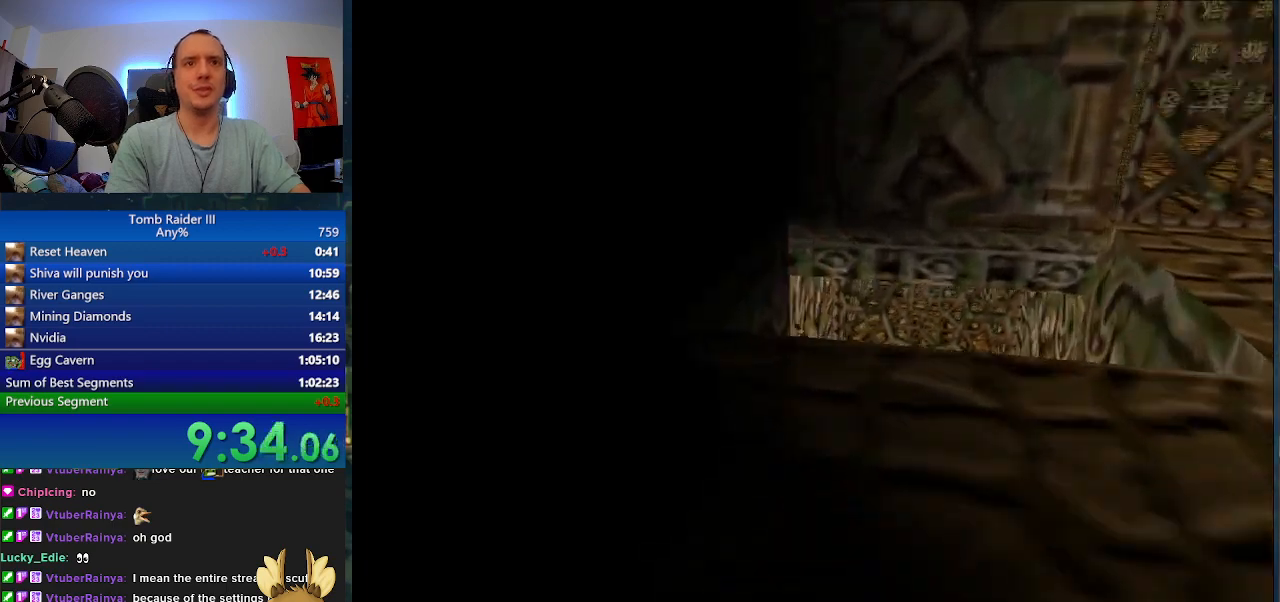
{"keys": ["j"], "events": [[33, "w", "up"], [133, "d", "up"], [167, "j", "down"]]}
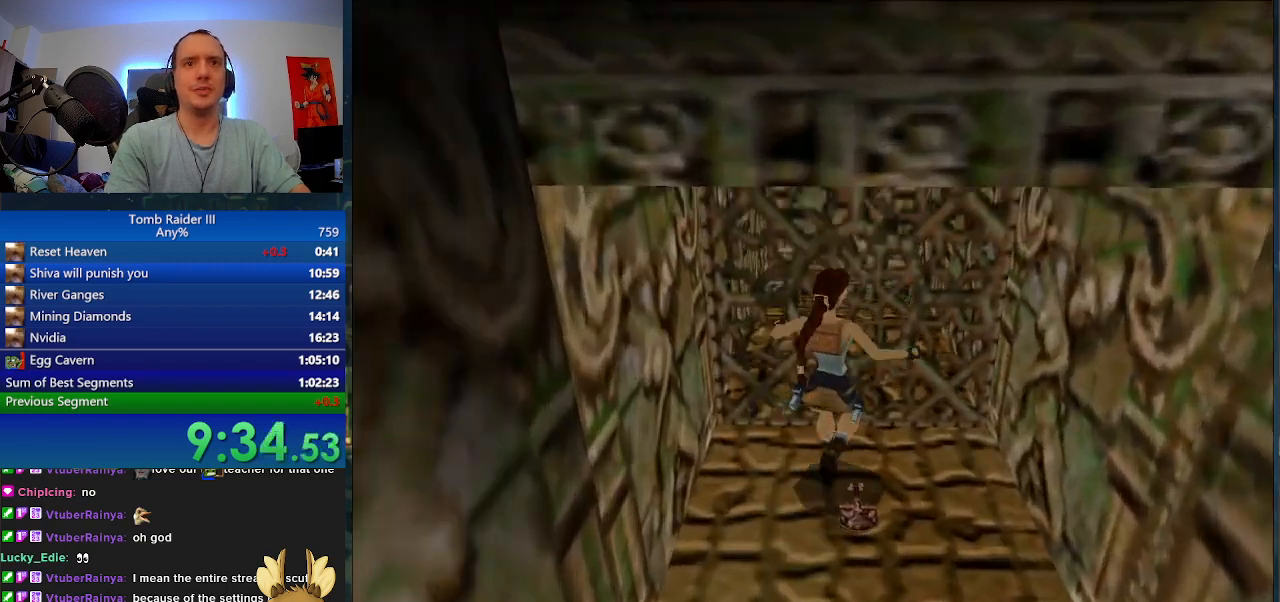
{"keys": ["j"], "events": []}
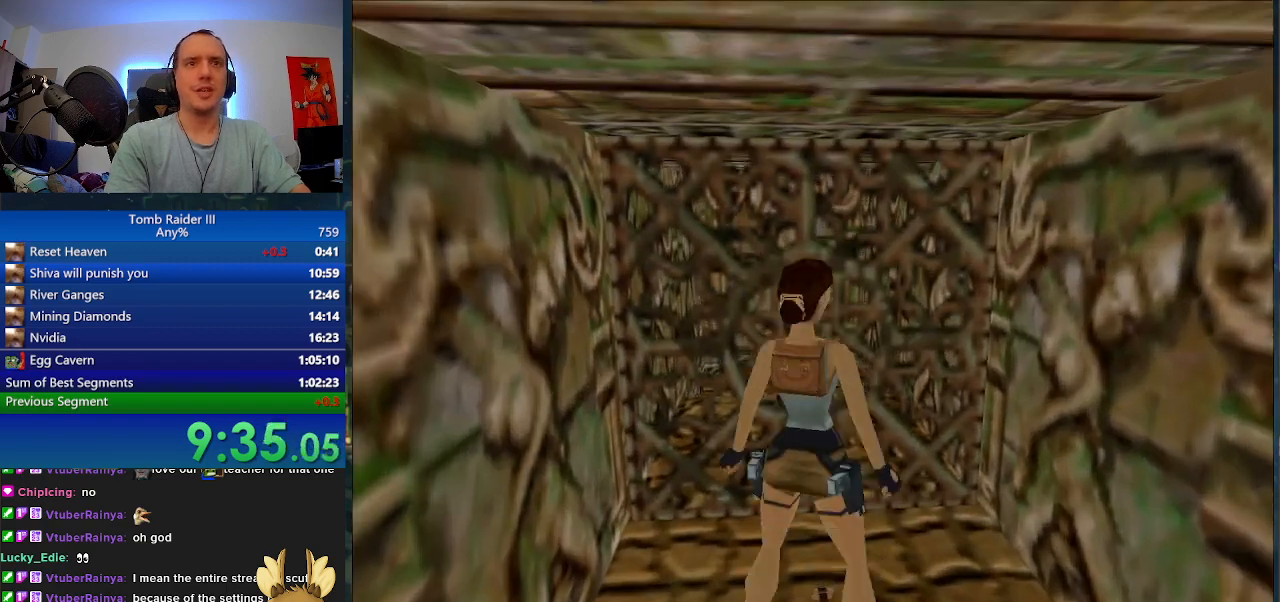
{"keys": [], "events": [[333, "j", "up"]]}
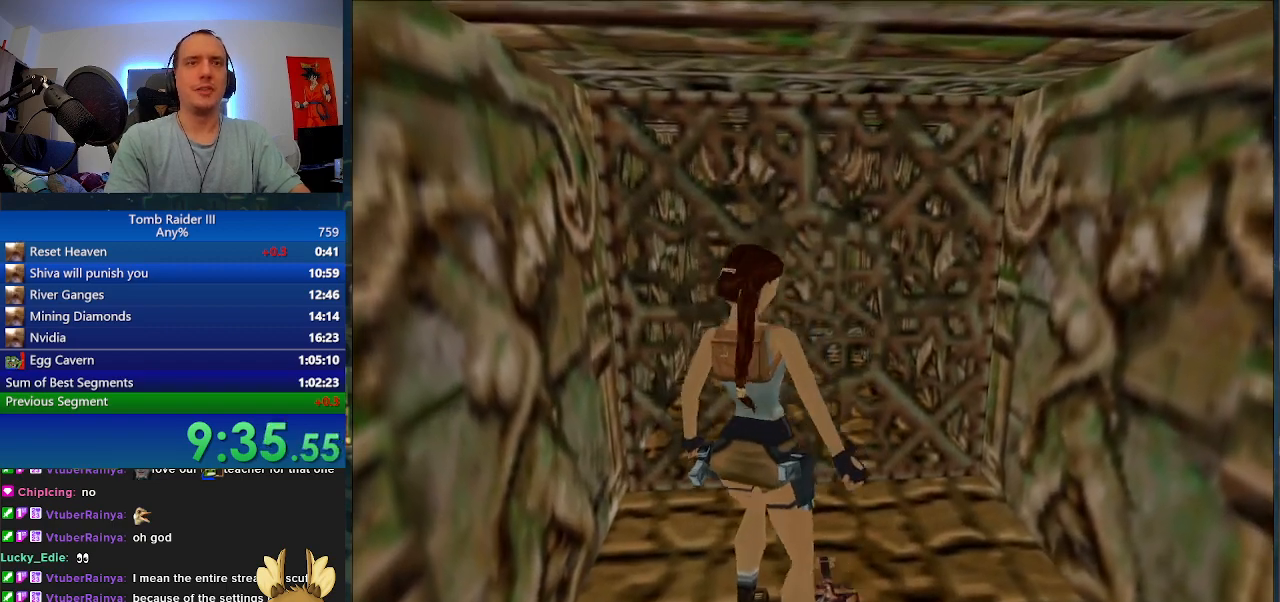
{"keys": [], "events": []}
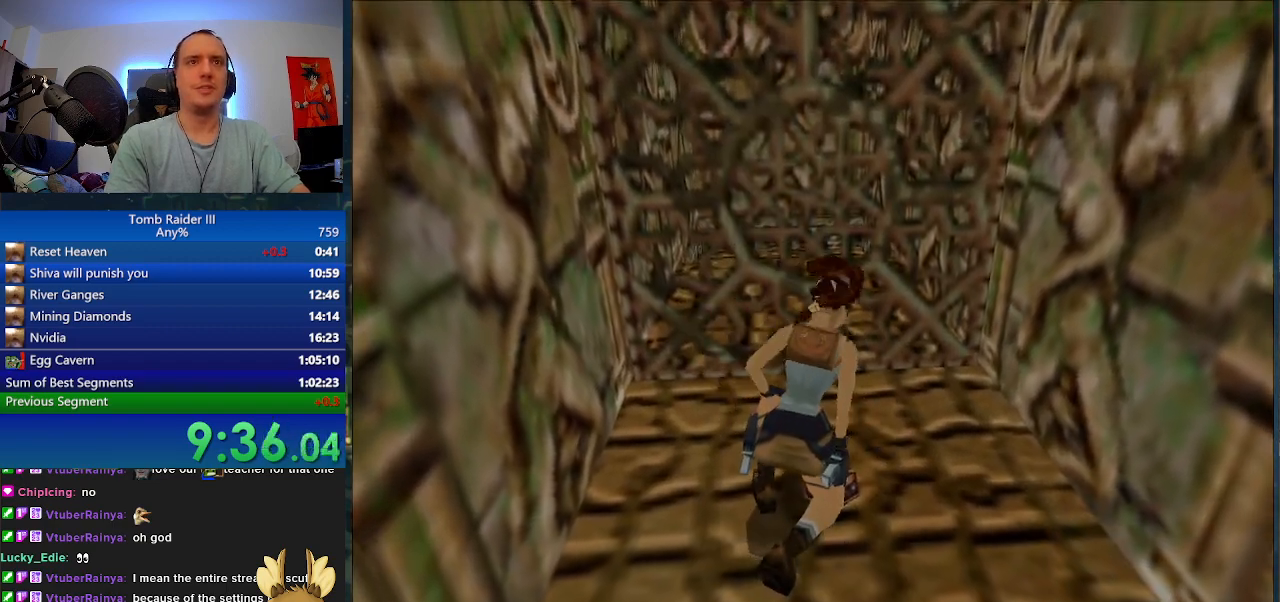
{"keys": ["a", "w"], "events": [[367, "a", "down"], [367, "w", "down"]]}
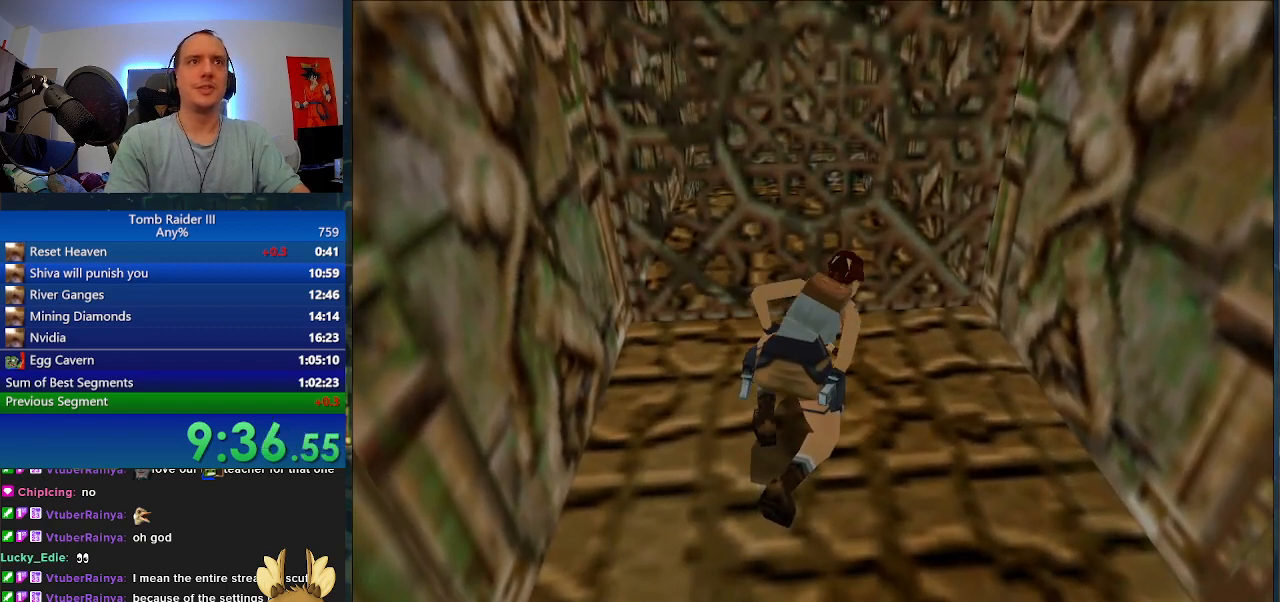
{"keys": ["a", "w"], "events": []}
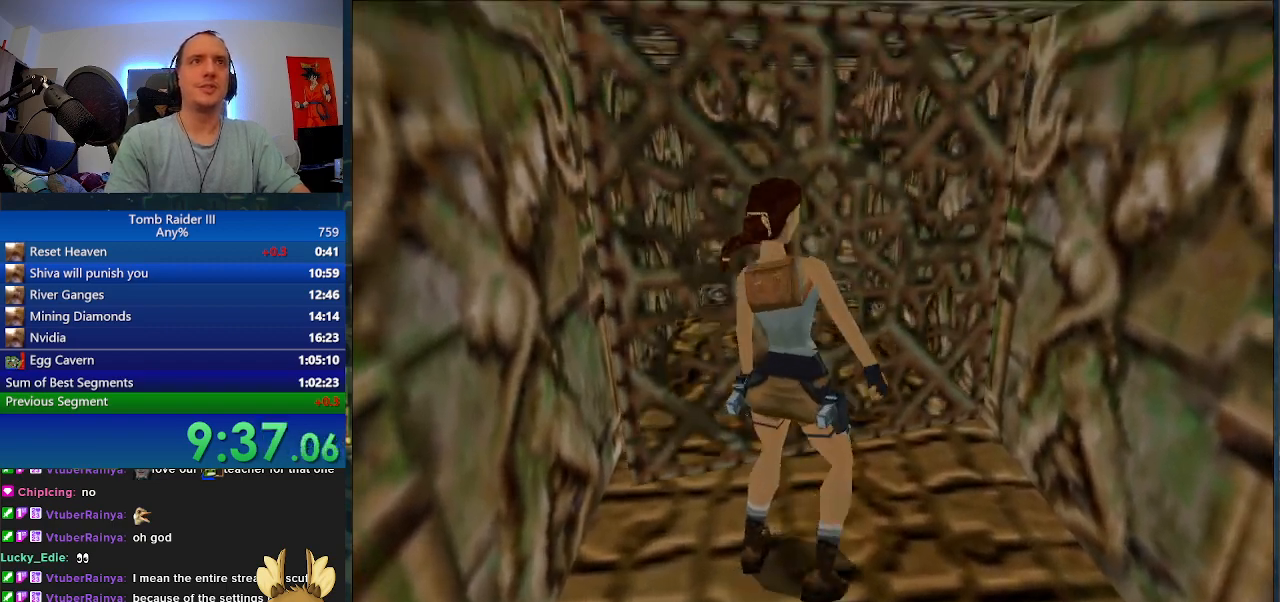
{"keys": ["w"], "events": [[467, "a", "up"]]}
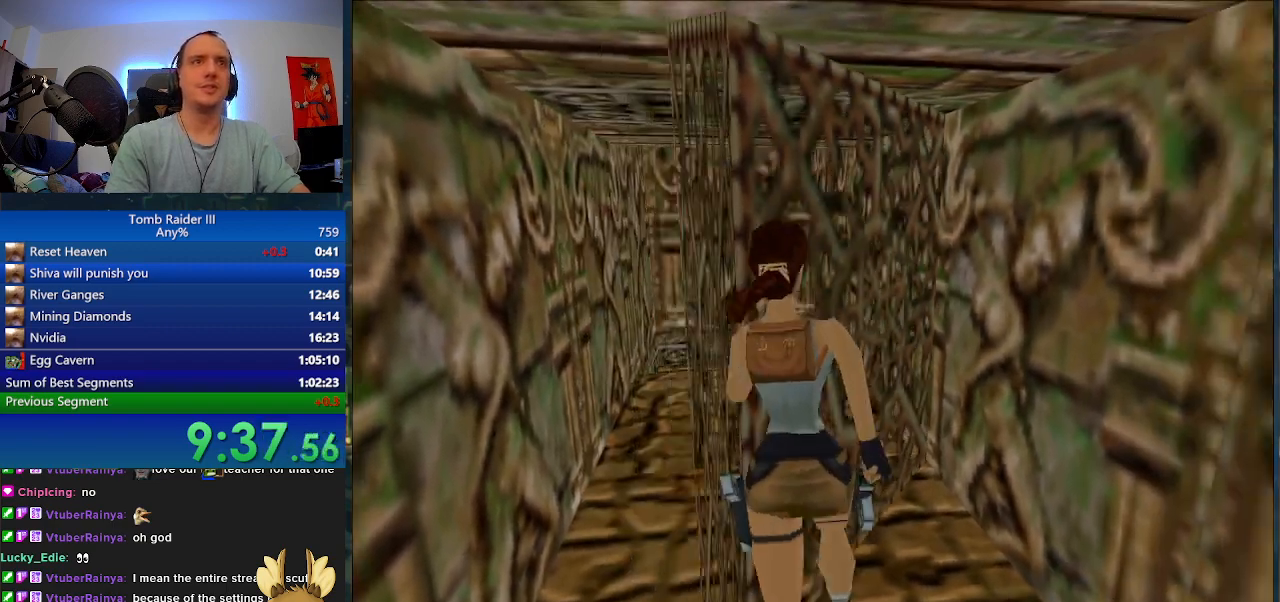
{"keys": ["w"], "events": [[267, "a", "down"], [467, "a", "up"]]}
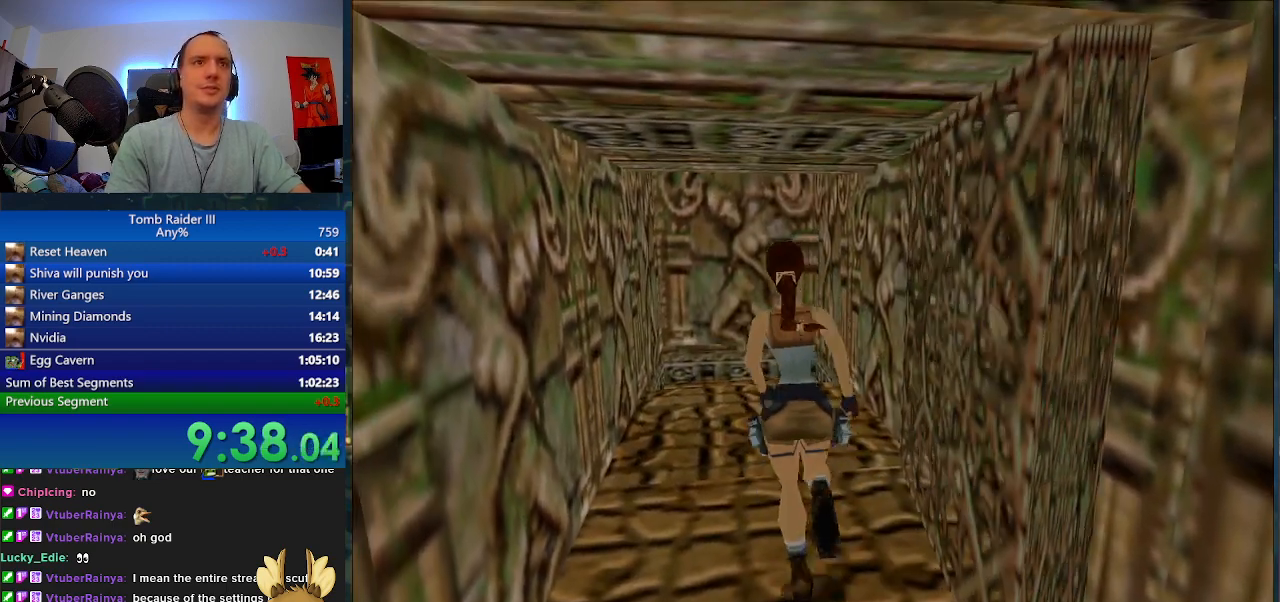
{"keys": ["w"], "events": [[100, "d", "down"], [233, "d", "up"]]}
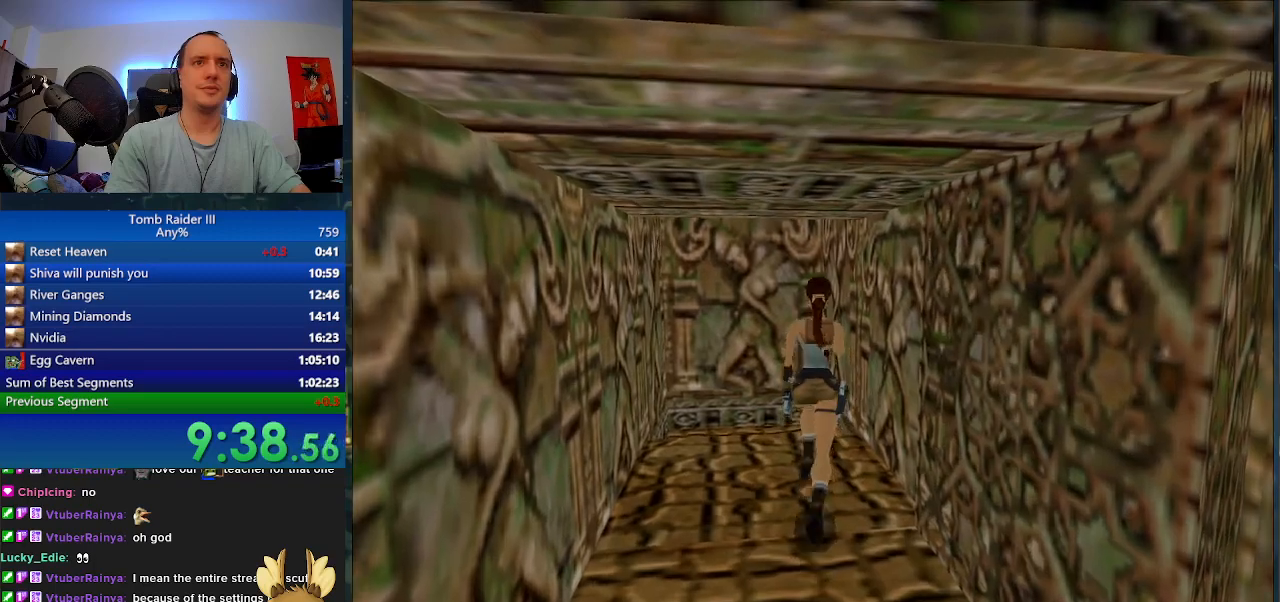
{"keys": ["w"], "events": []}
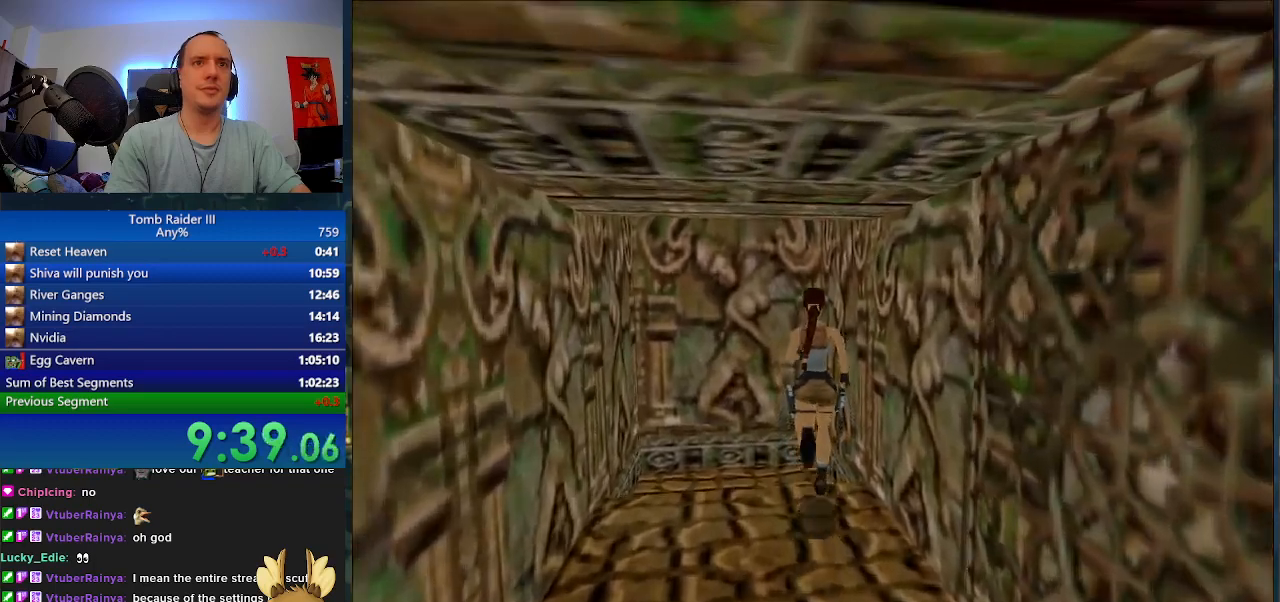
{"keys": ["j", "space", "w"], "events": [[167, "space", "down"], [233, "j", "down"]]}
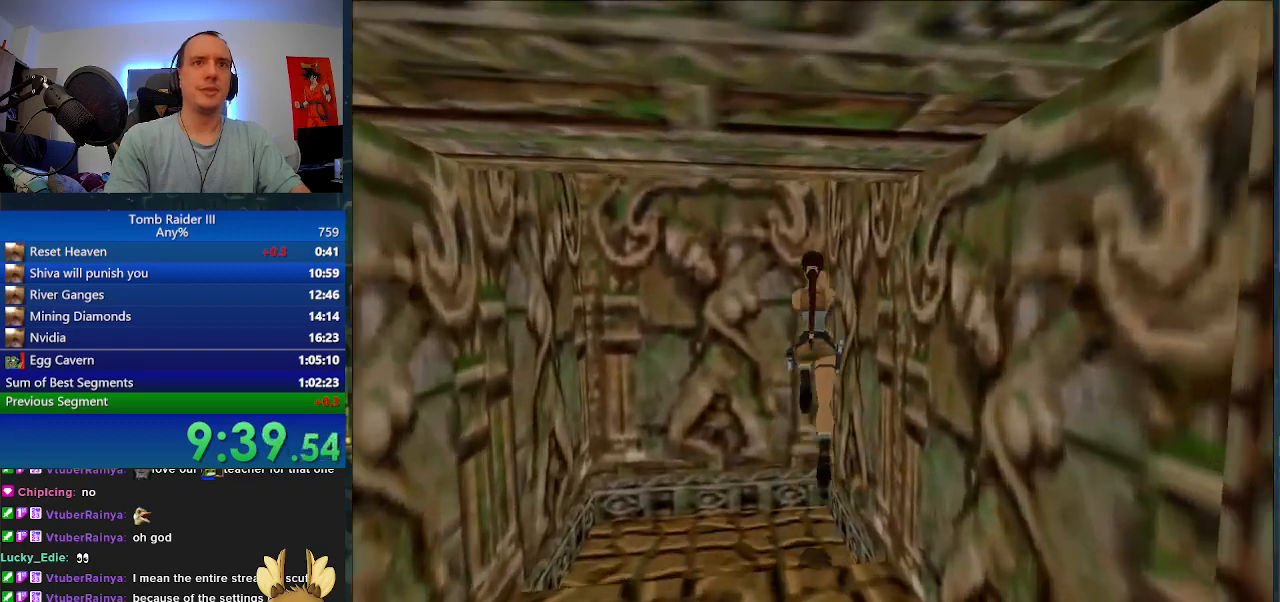
{"keys": ["j", "w"], "events": [[300, "space", "up"]]}
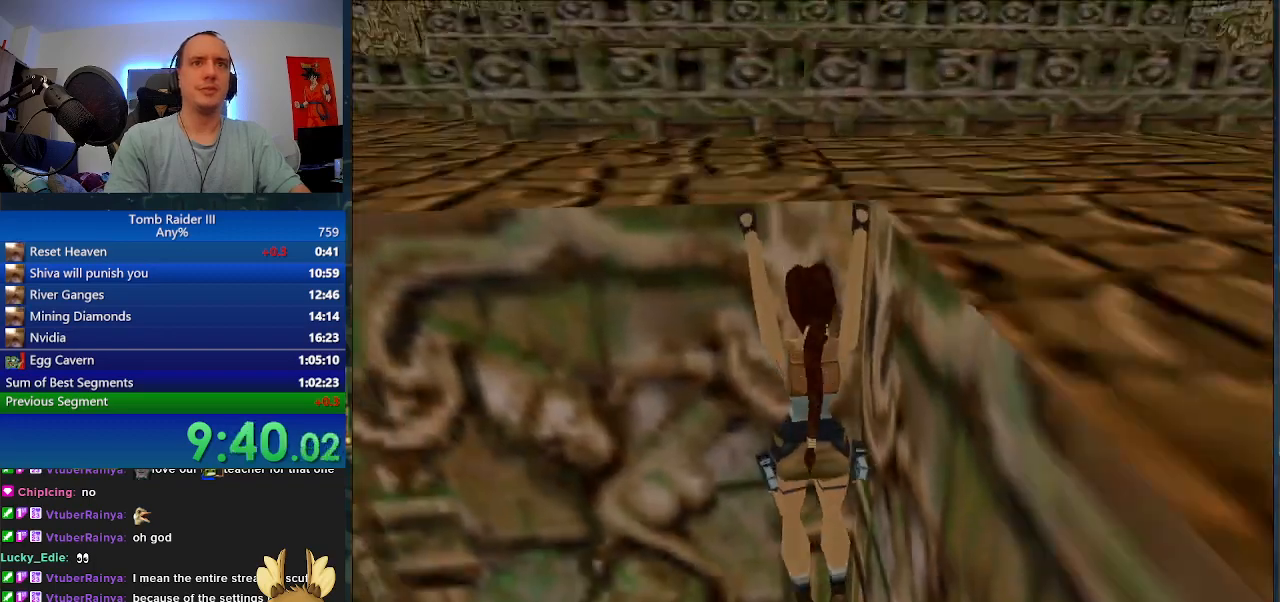
{"keys": ["w"], "events": [[300, "j", "up"]]}
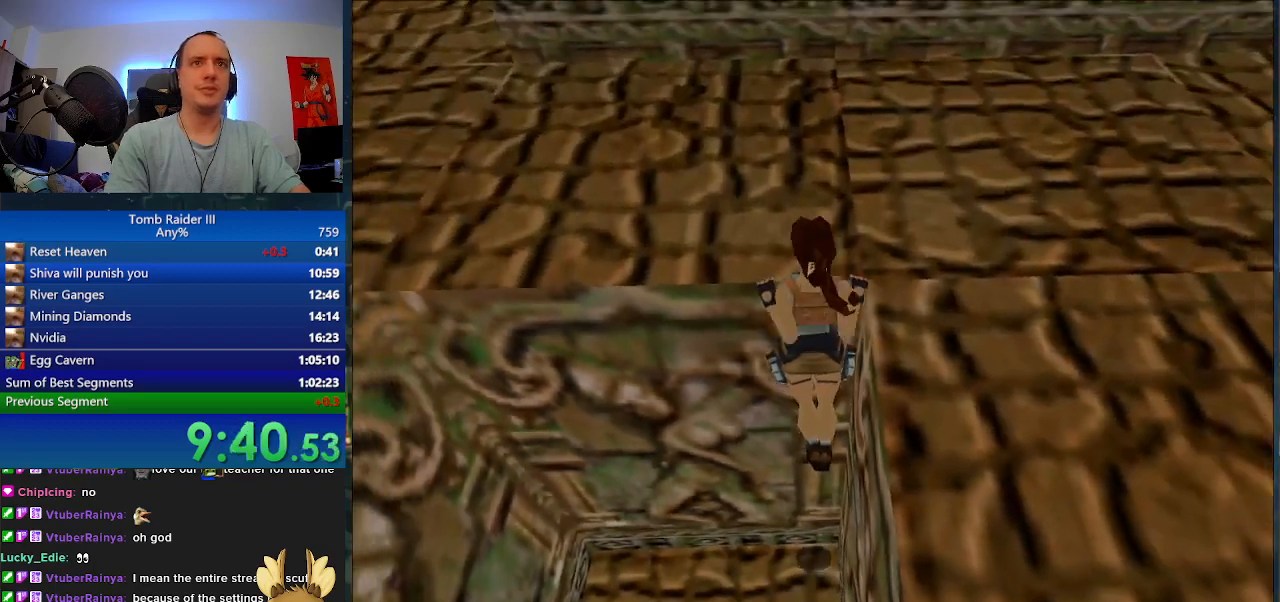
{"keys": ["w"], "events": []}
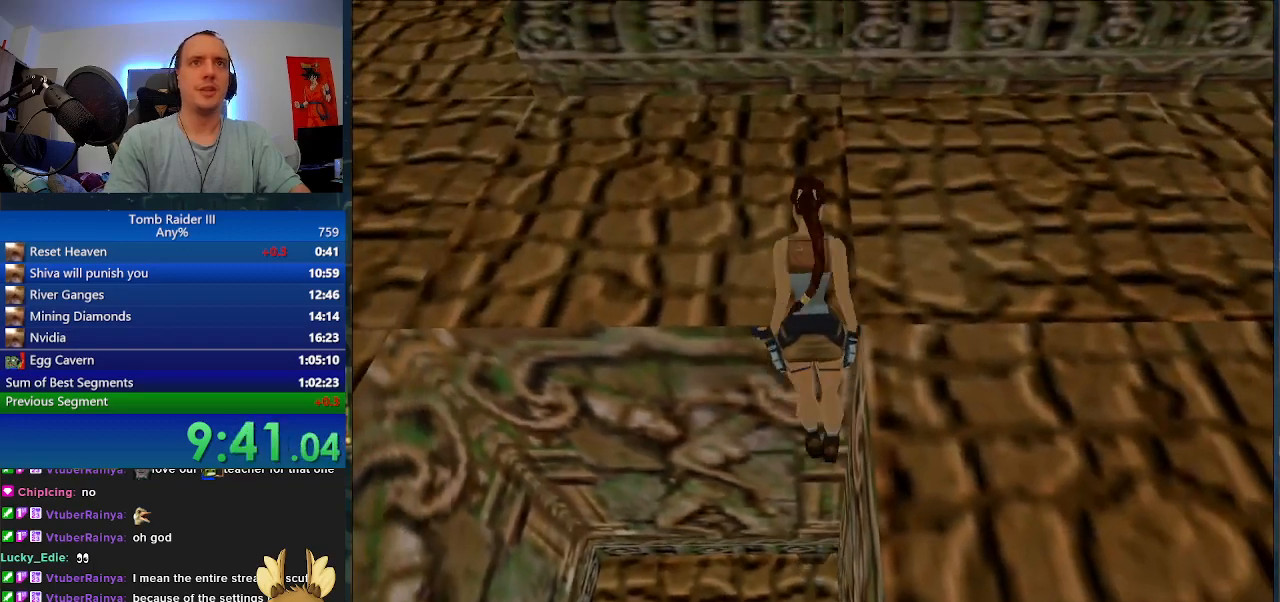
{"keys": ["w"], "events": []}
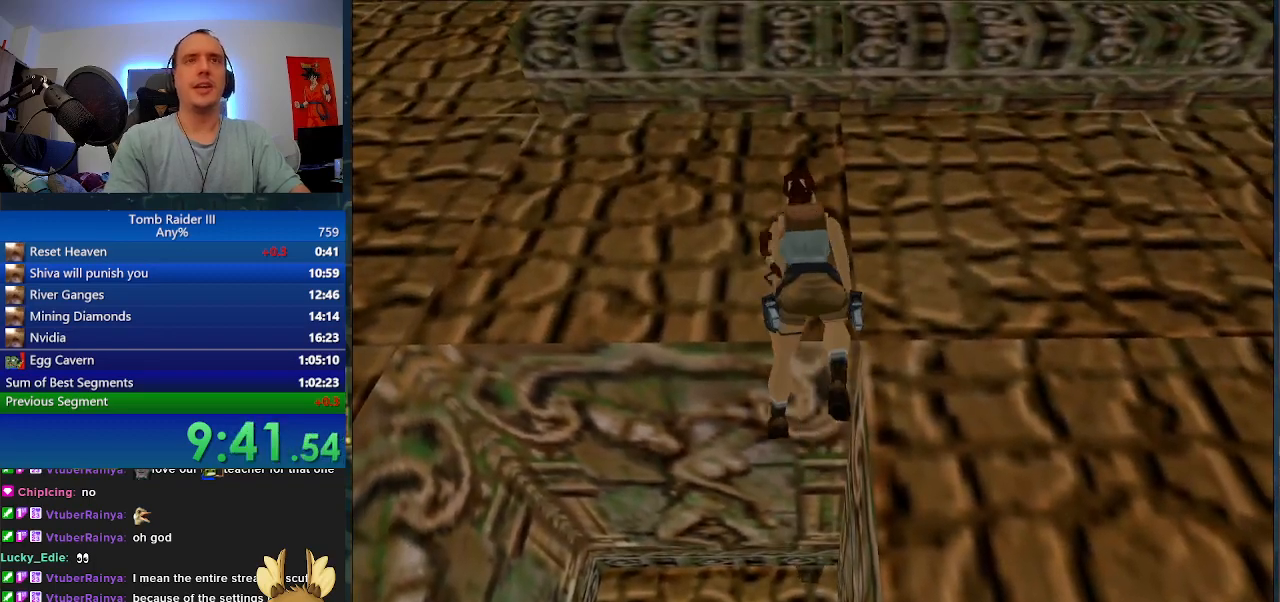
{"keys": ["w"], "events": []}
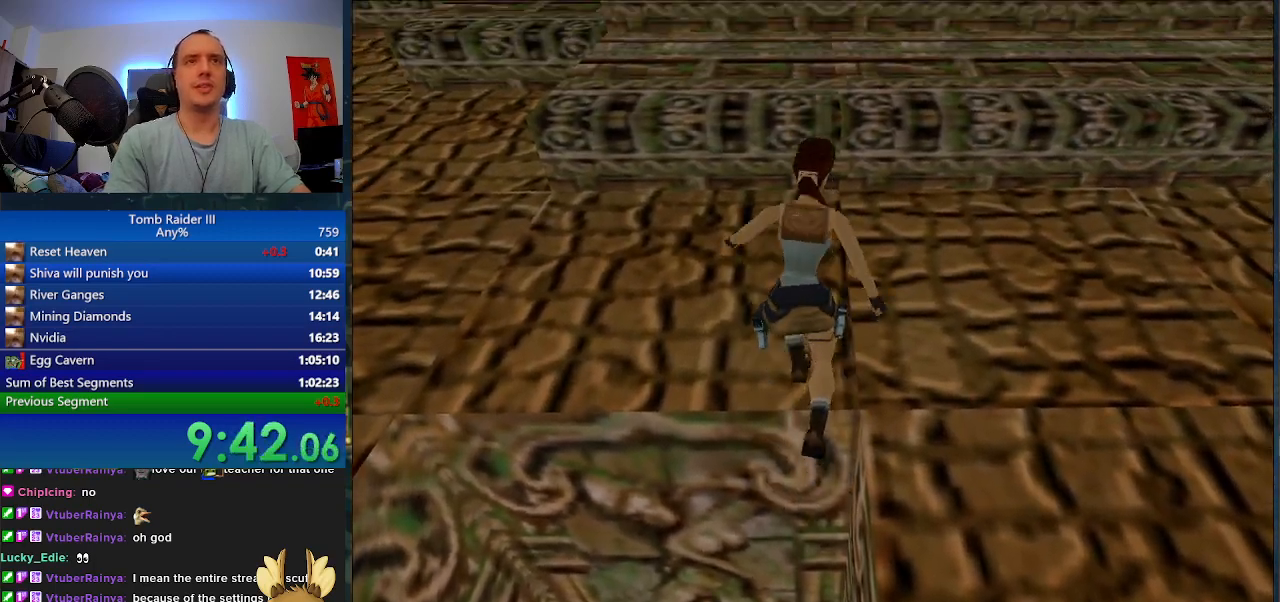
{"keys": ["d", "w"], "events": [[300, "d", "down"]]}
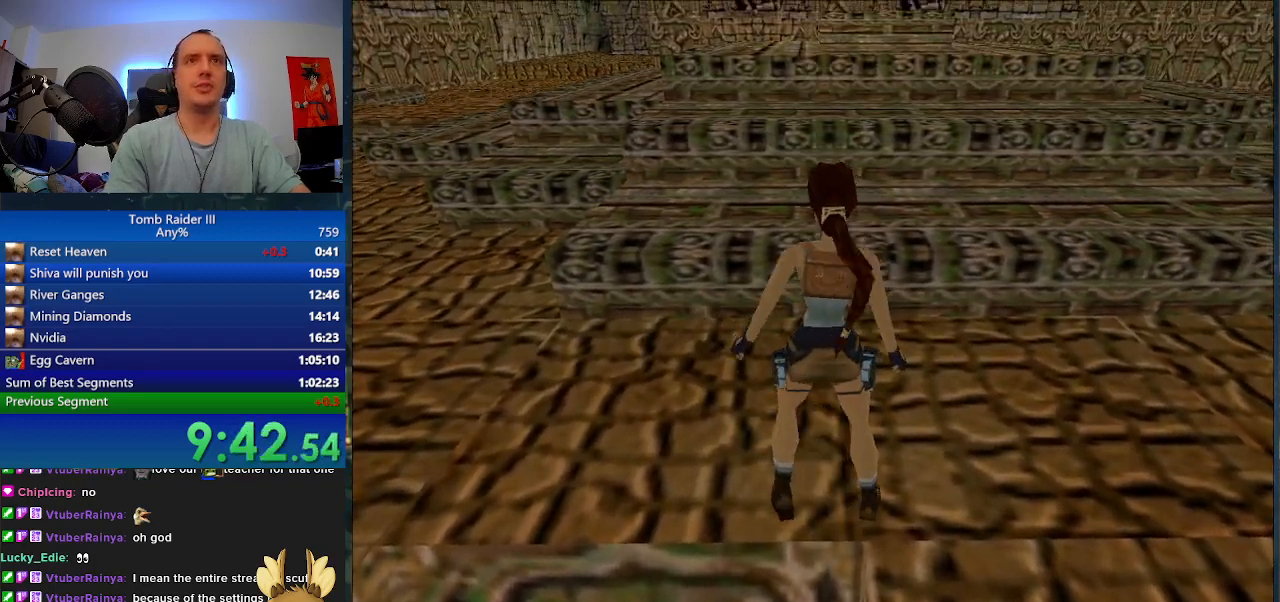
{"keys": ["space", "w"], "events": [[367, "d", "up"], [433, "space", "down"]]}
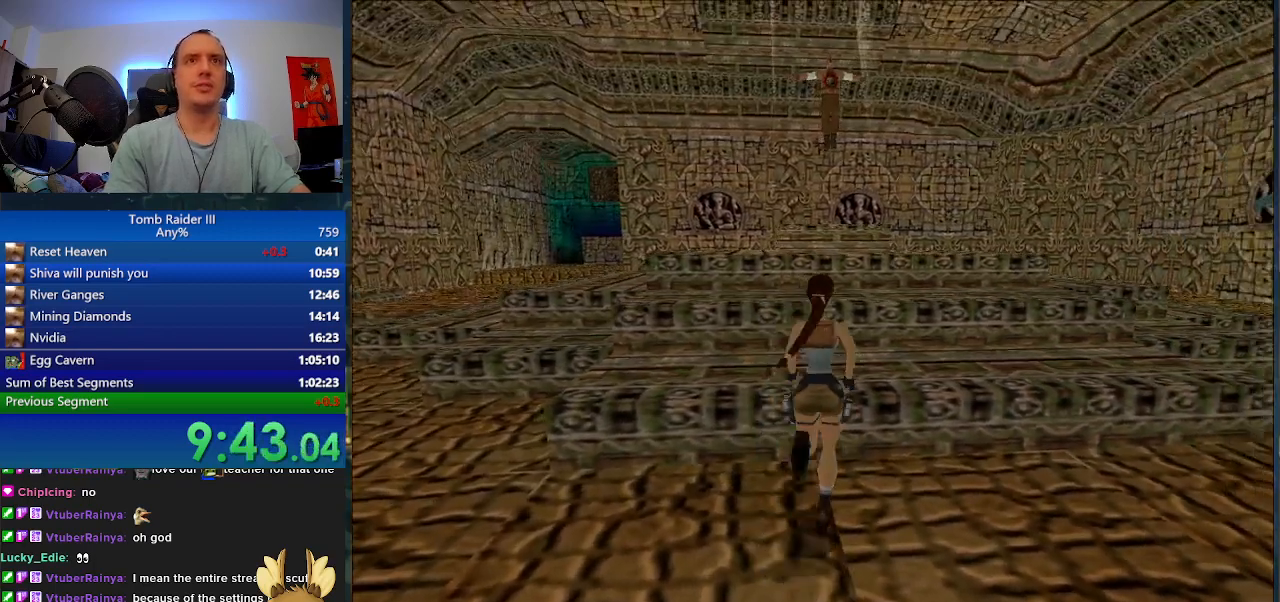
{"keys": ["space", "w"], "events": []}
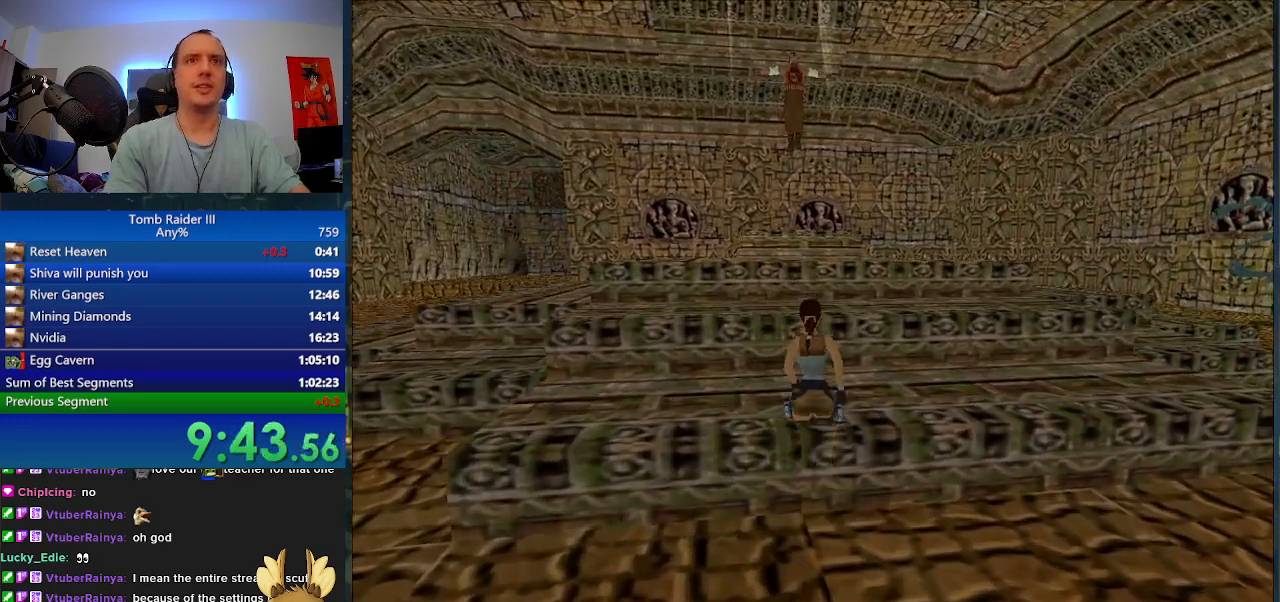
{"keys": ["w"], "events": [[200, "space", "up"]]}
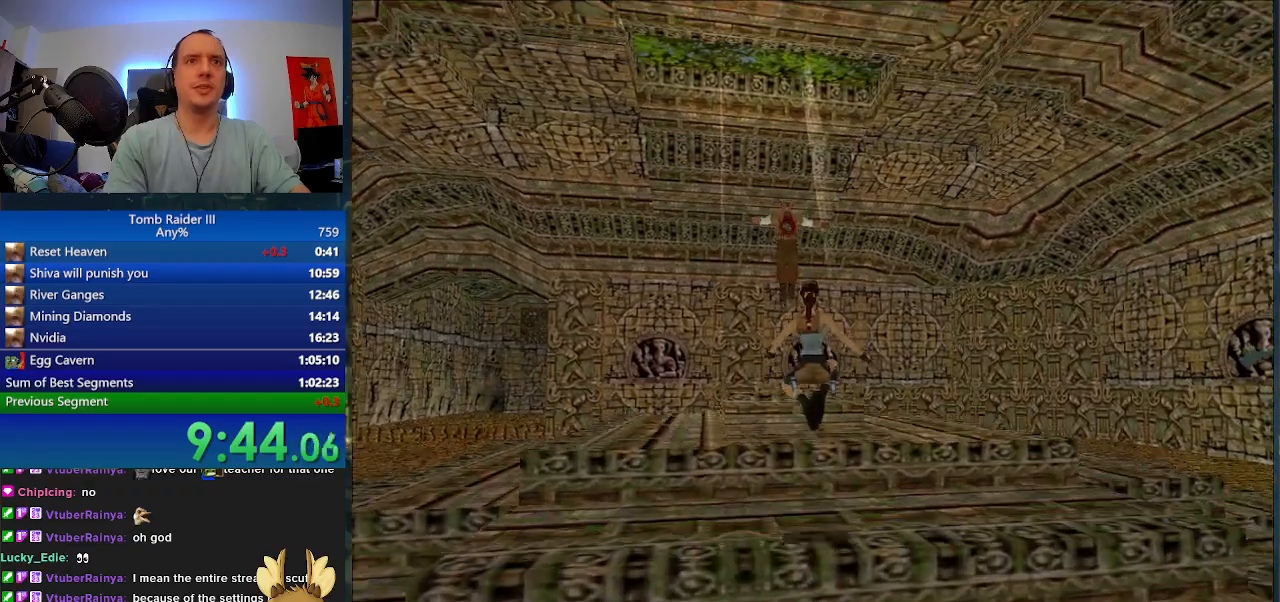
{"keys": ["w"], "events": [[100, "a", "down"], [233, "a", "up"]]}
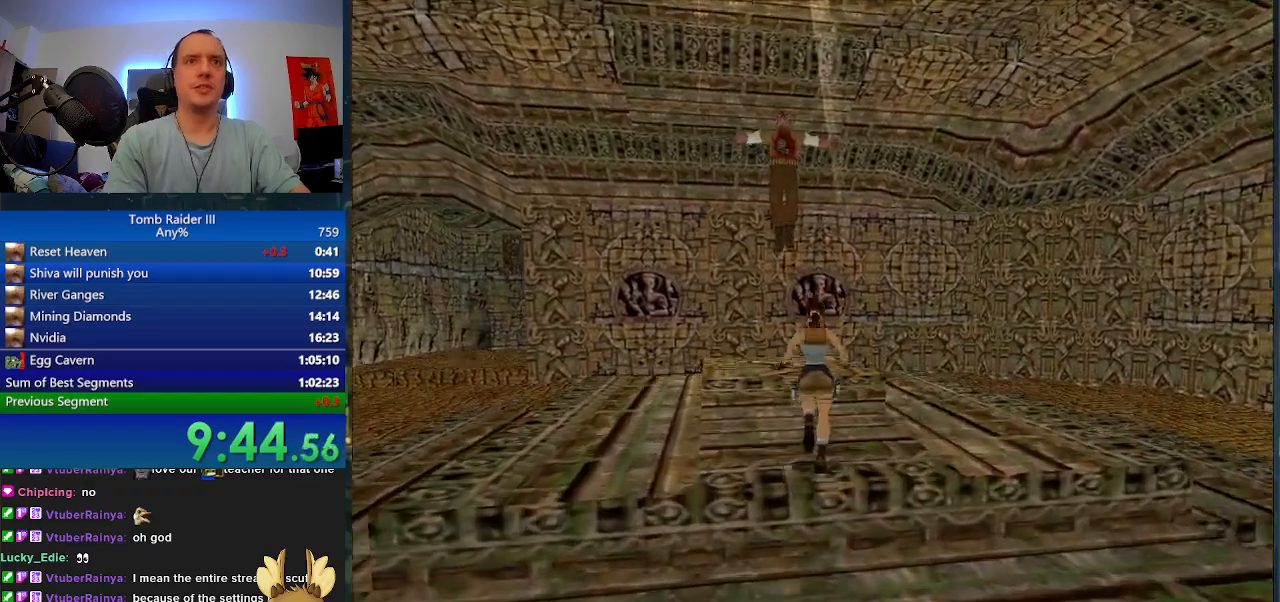
{"keys": ["a", "w"], "events": [[233, "a", "down"]]}
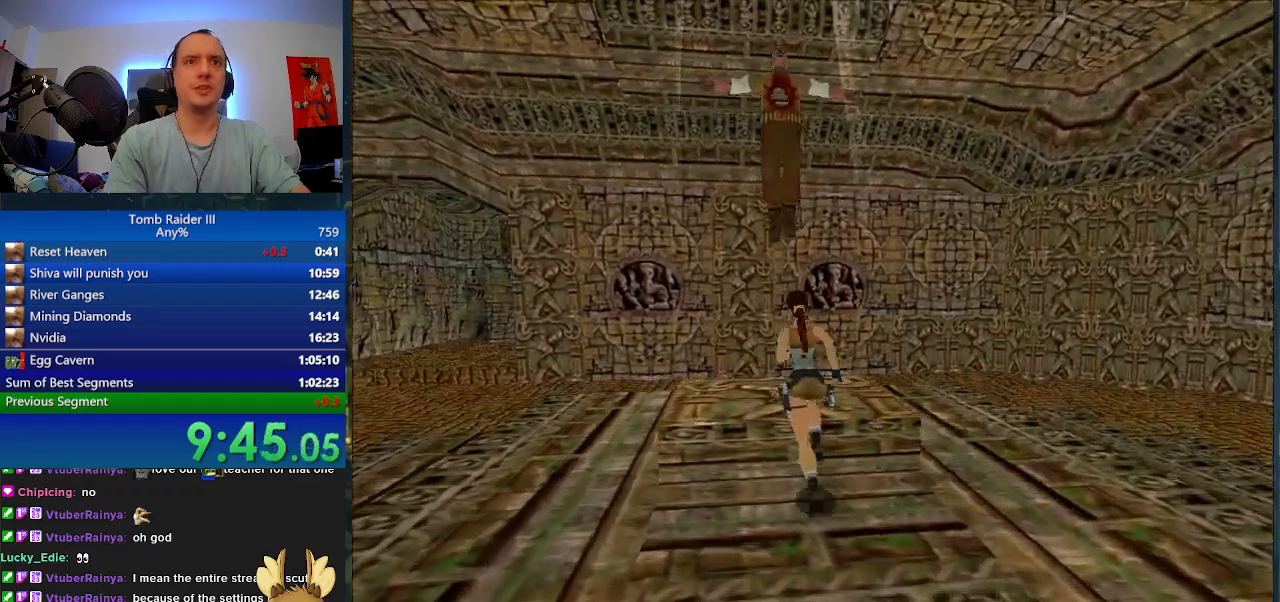
{"keys": ["j"], "events": [[133, "w", "up"], [233, "j", "down"], [300, "a", "up"]]}
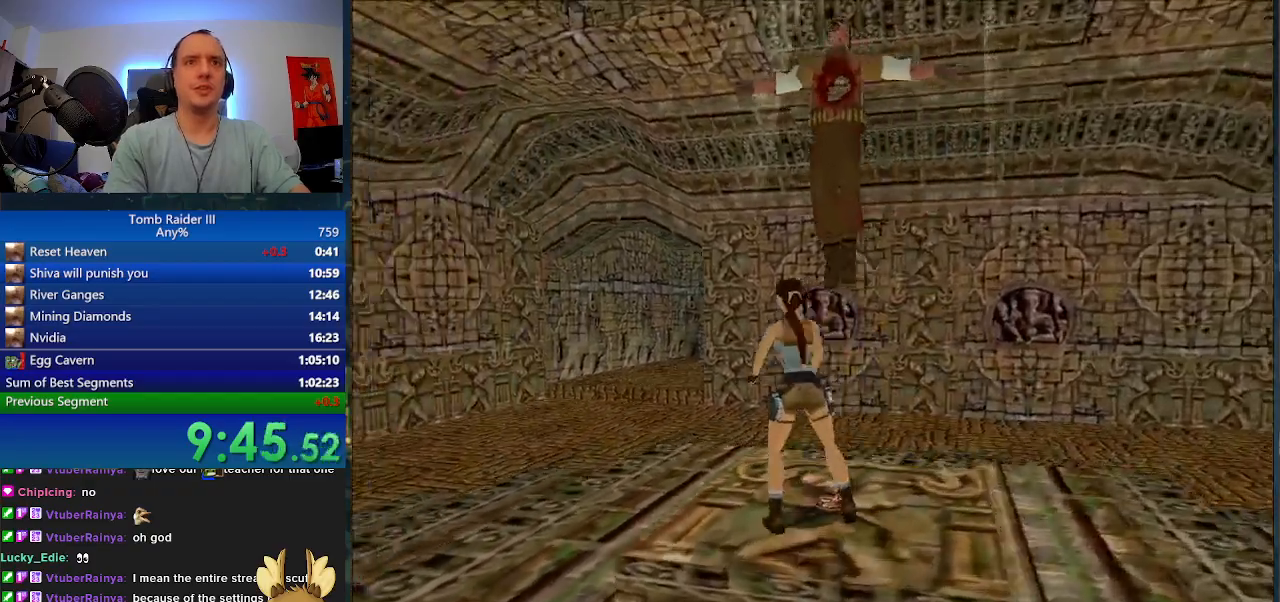
{"keys": [], "events": [[467, "j", "up"]]}
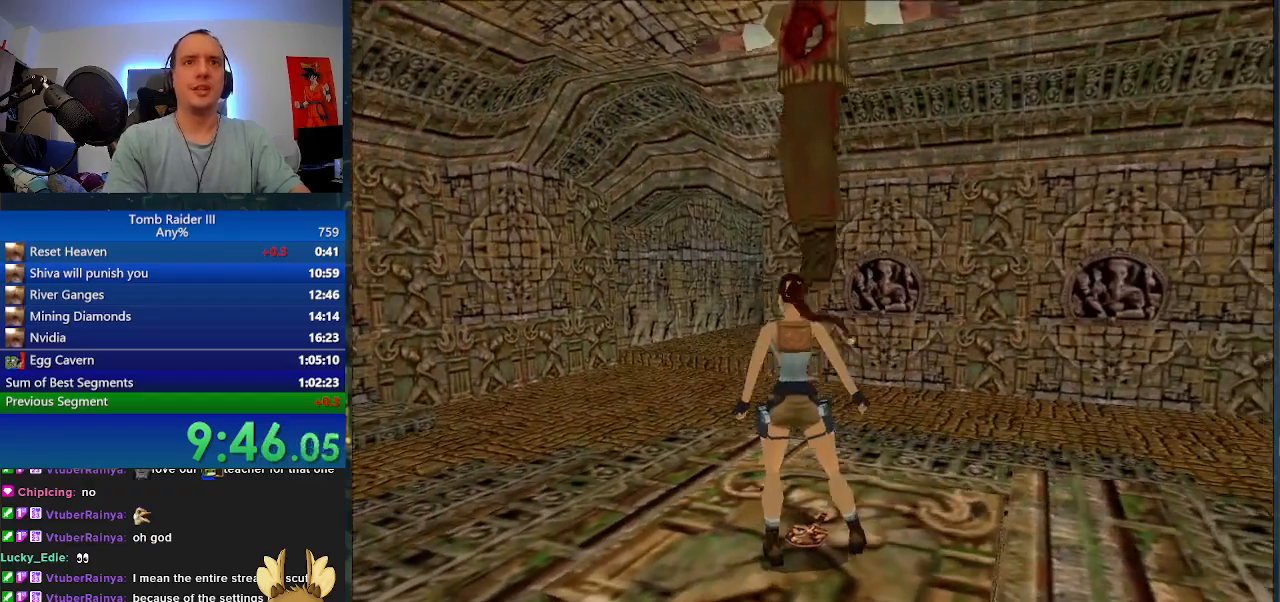
{"keys": ["a", "w"], "events": [[200, "w", "down"], [267, "a", "down"]]}
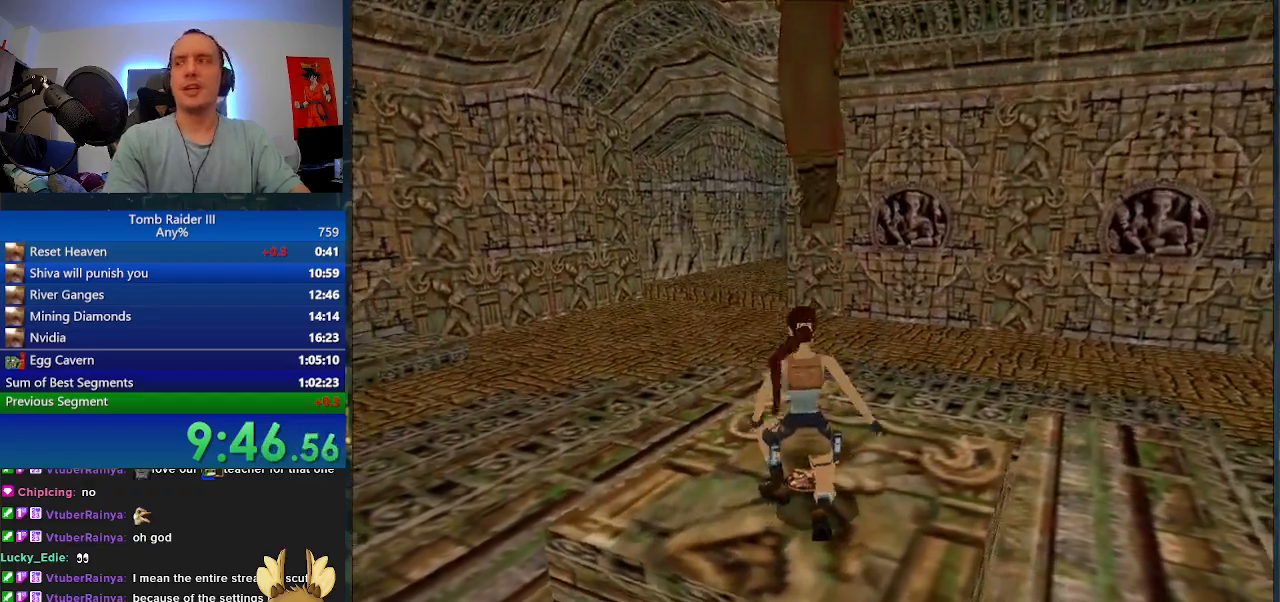
{"keys": ["a", "w"], "events": []}